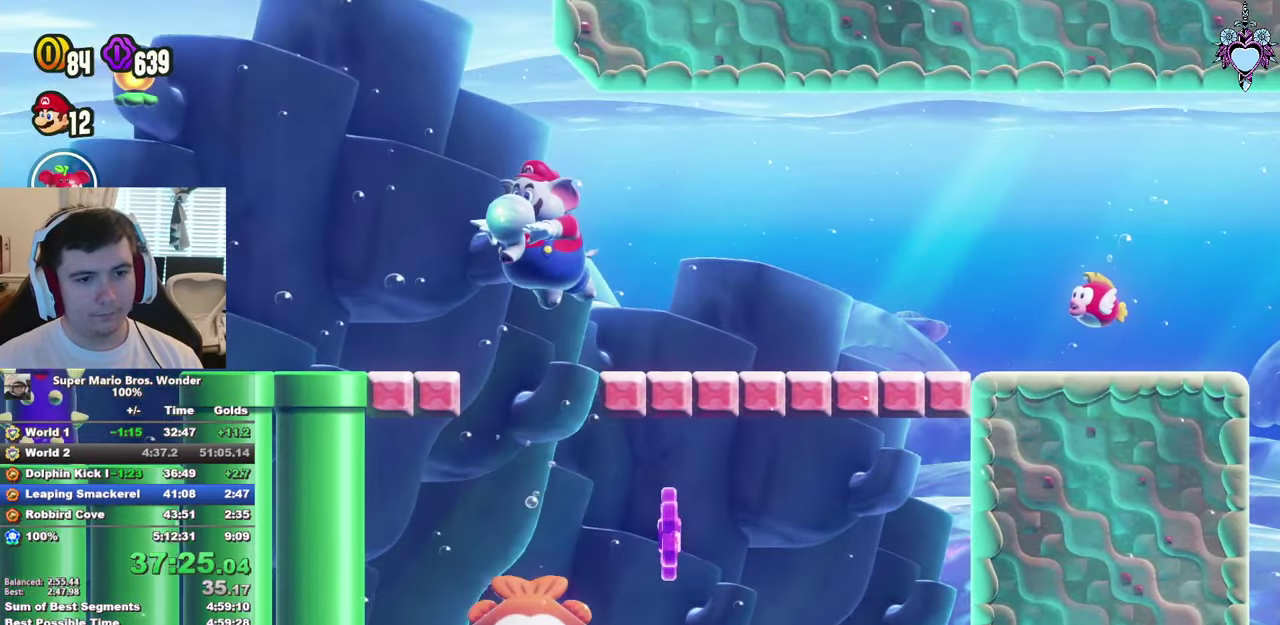
Gameplay with a controller (PlayStation layout); each line is a JSON object with the inputs held at the frame after it. "events" lists button and stick changes between this image and that frame as [ms after this image, input, new state], when the widget could be followed in between. This overlay highlights the sticks when they move; stick clicks (R3) are not distinguishable. Not read: L3 R3.
{"buttons": [], "left_stick": "center", "right_stick": "center", "events": [[133, "DPAD_RIGHT", "up"]]}
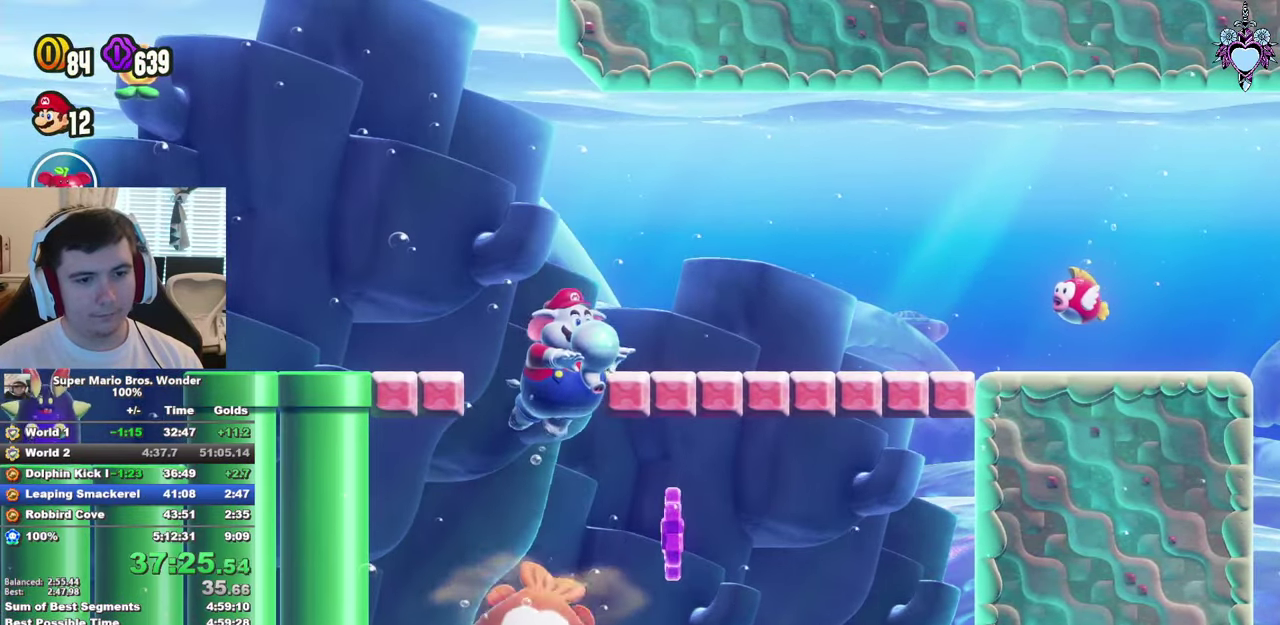
{"buttons": ["SQUARE", "DPAD_UP"], "left_stick": "center", "right_stick": "center", "events": [[267, "SQUARE", "down"], [317, "DPAD_UP", "down"], [367, "R1", "down"], [467, "R1", "up"]]}
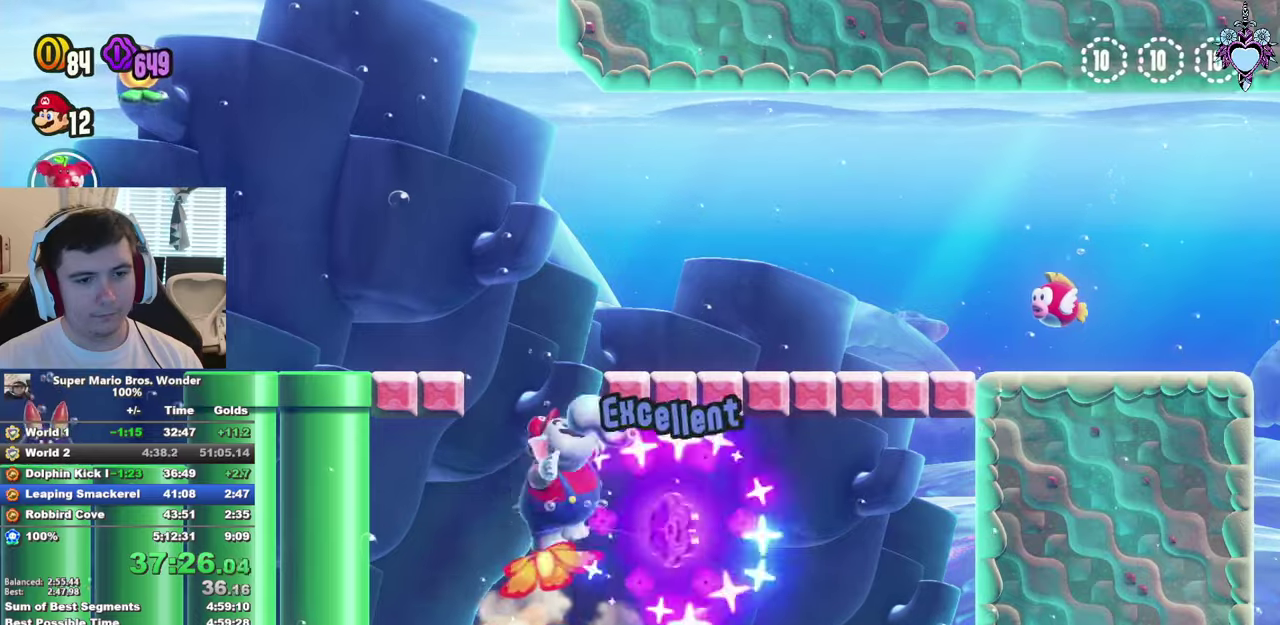
{"buttons": ["SQUARE", "DPAD_RIGHT"], "left_stick": "center", "right_stick": "center", "events": [[234, "DPAD_RIGHT", "down"], [284, "DPAD_UP", "up"]]}
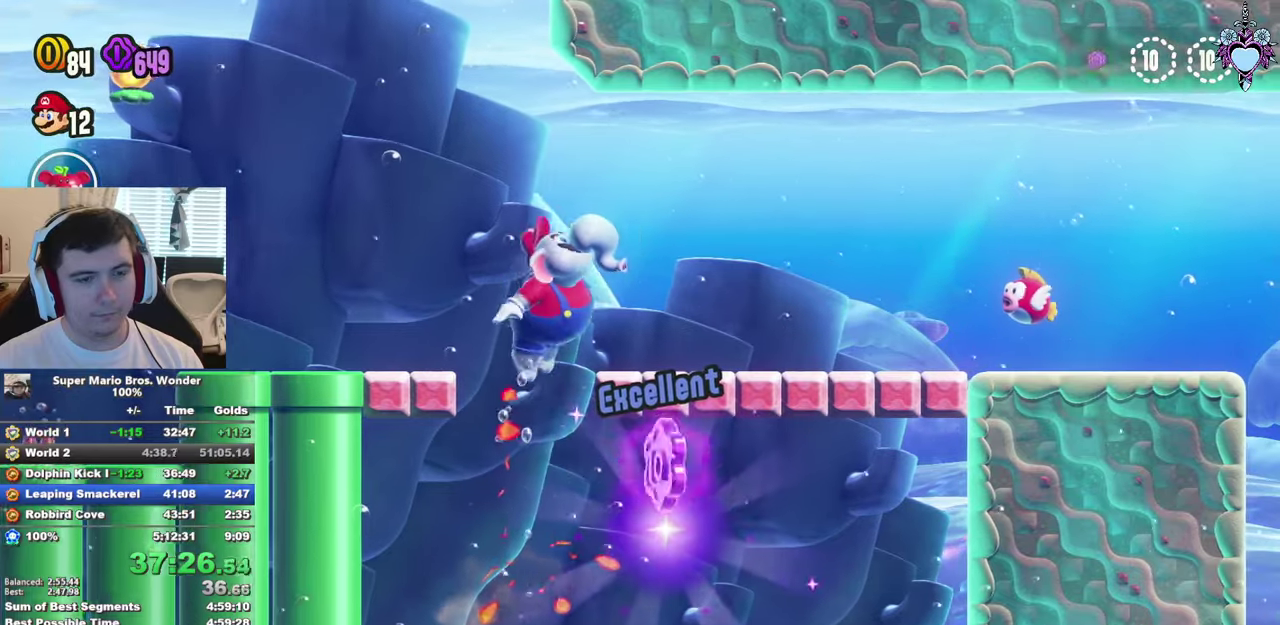
{"buttons": ["SQUARE", "DPAD_UP"], "left_stick": "center", "right_stick": "center", "events": [[17, "R1", "down"], [184, "R1", "up"], [234, "DPAD_UP", "down"], [284, "DPAD_RIGHT", "up"]]}
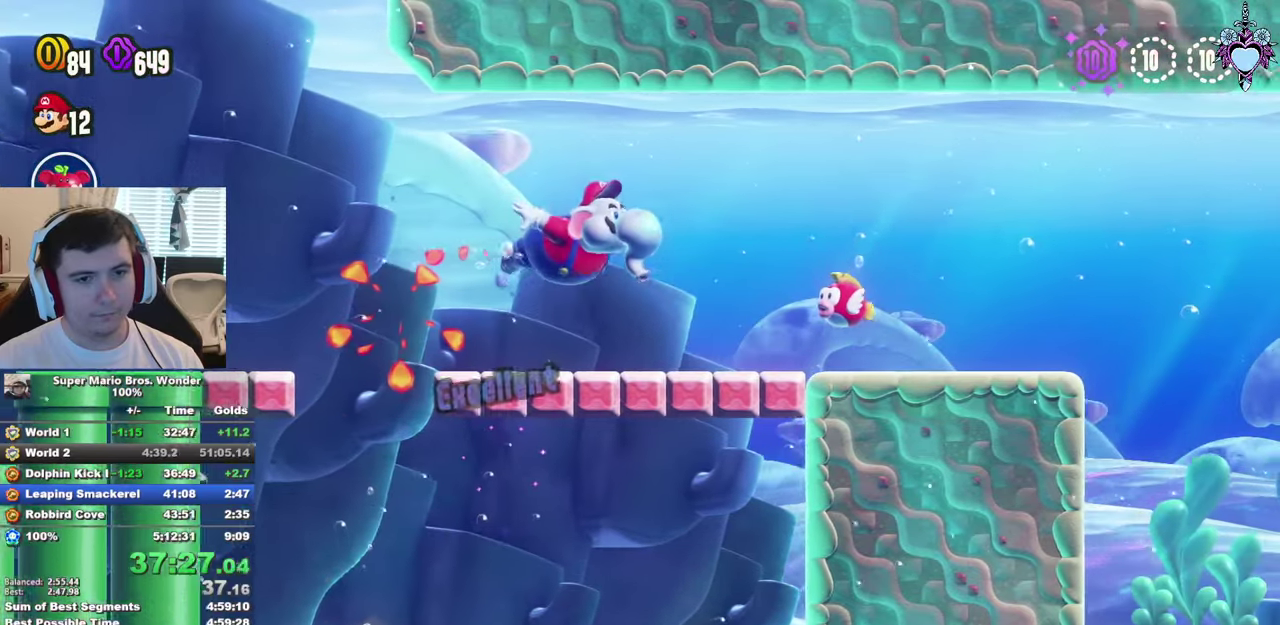
{"buttons": ["SQUARE", "DPAD_RIGHT"], "left_stick": "center", "right_stick": "center", "events": [[17, "DPAD_RIGHT", "down"], [84, "DPAD_UP", "up"], [184, "R1", "down"], [334, "R1", "up"]]}
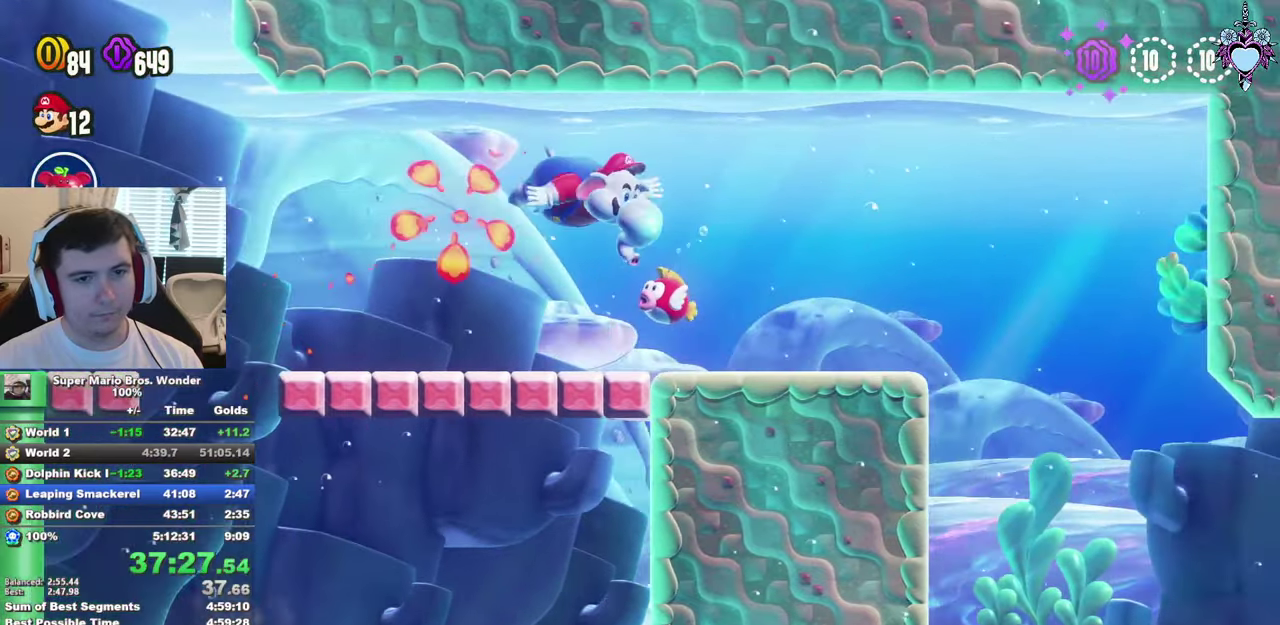
{"buttons": ["SQUARE", "DPAD_RIGHT"], "left_stick": "center", "right_stick": "center", "events": [[384, "R1", "down"], [484, "R1", "up"]]}
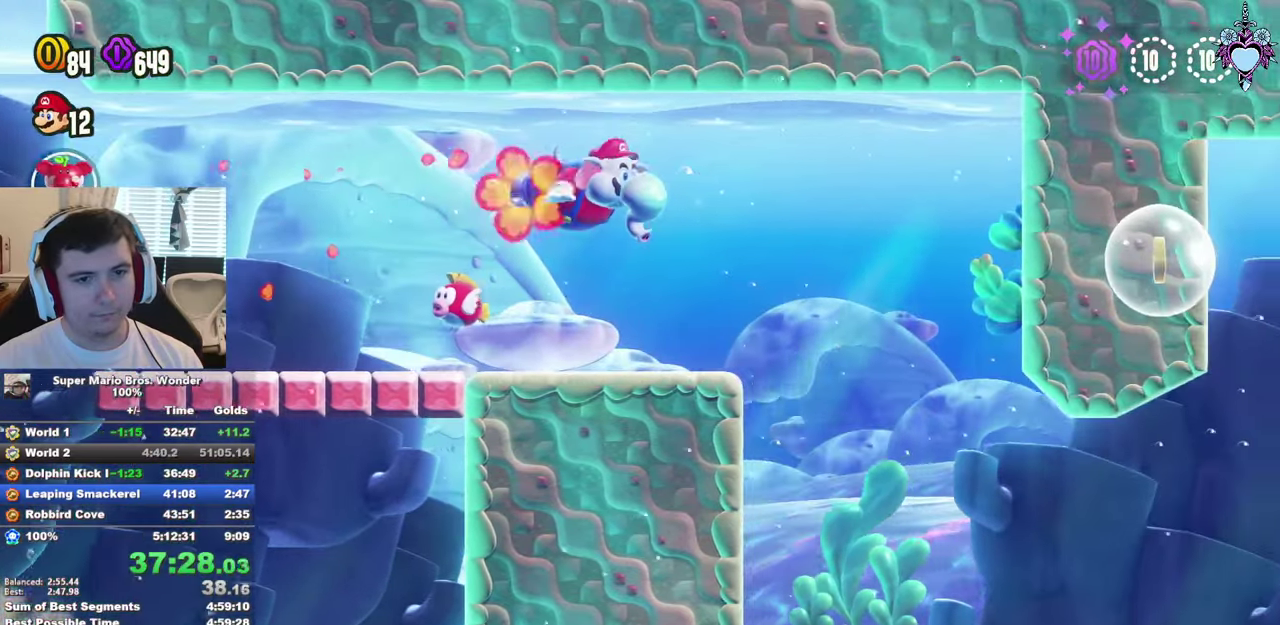
{"buttons": ["SQUARE", "DPAD_DOWN", "DPAD_RIGHT"], "left_stick": "center", "right_stick": "center", "events": [[84, "DPAD_DOWN", "down"]]}
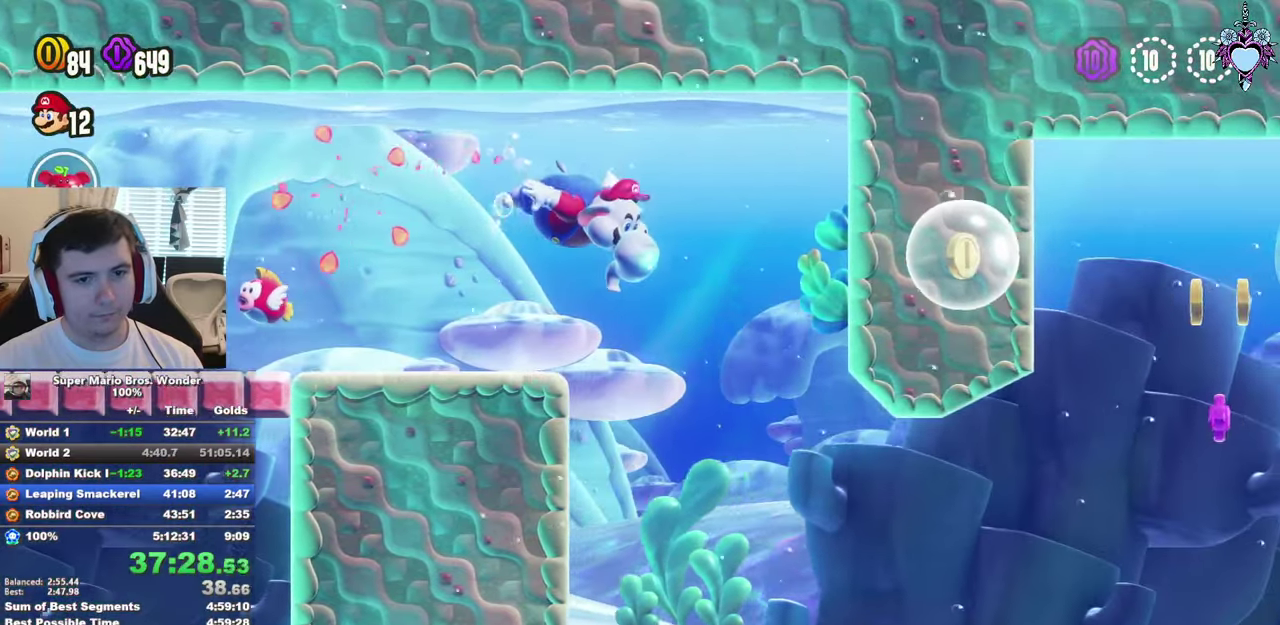
{"buttons": ["SQUARE", "DPAD_DOWN", "DPAD_RIGHT"], "left_stick": "center", "right_stick": "center", "events": [[17, "R1", "down"], [167, "R1", "up"]]}
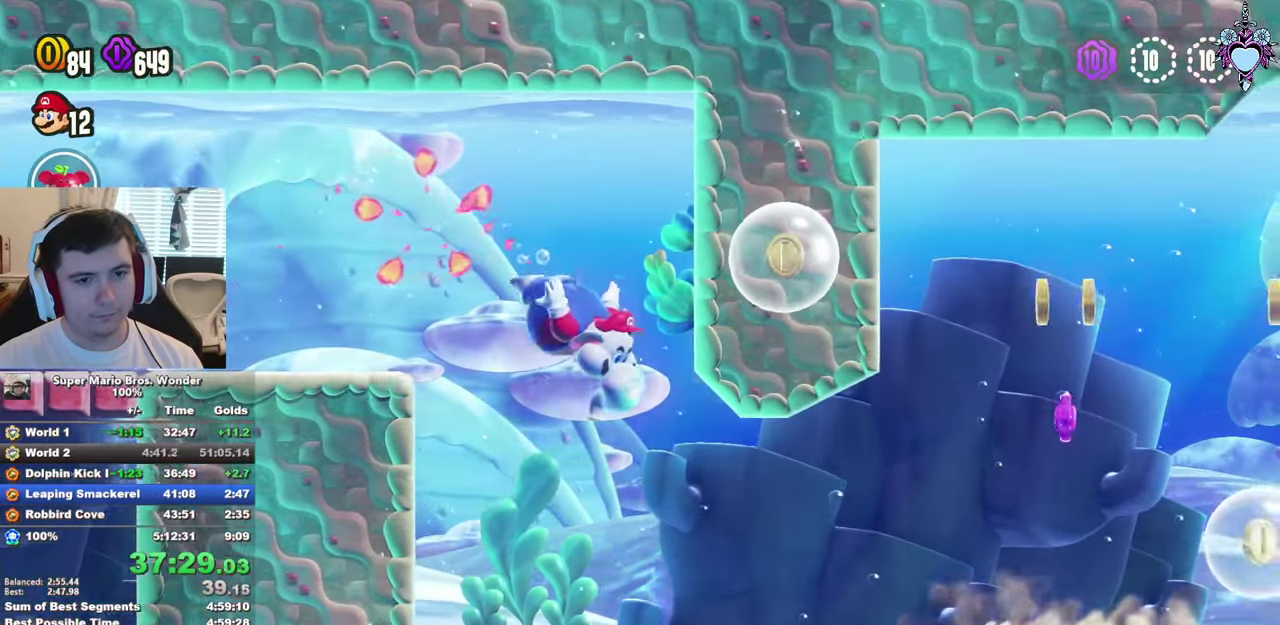
{"buttons": ["SQUARE", "DPAD_RIGHT"], "left_stick": "center", "right_stick": "center", "events": [[217, "DPAD_DOWN", "up"], [250, "R1", "down"], [367, "R1", "up"]]}
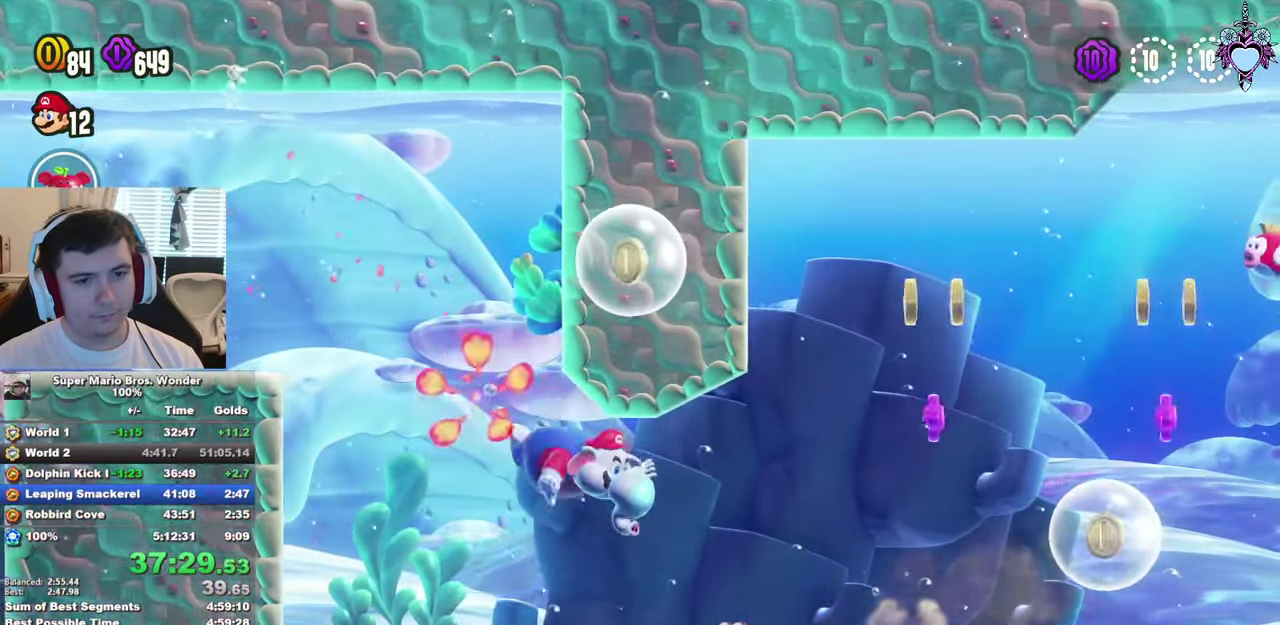
{"buttons": ["SQUARE", "R1", "DPAD_RIGHT"], "left_stick": "center", "right_stick": "center", "events": [[384, "R1", "down"]]}
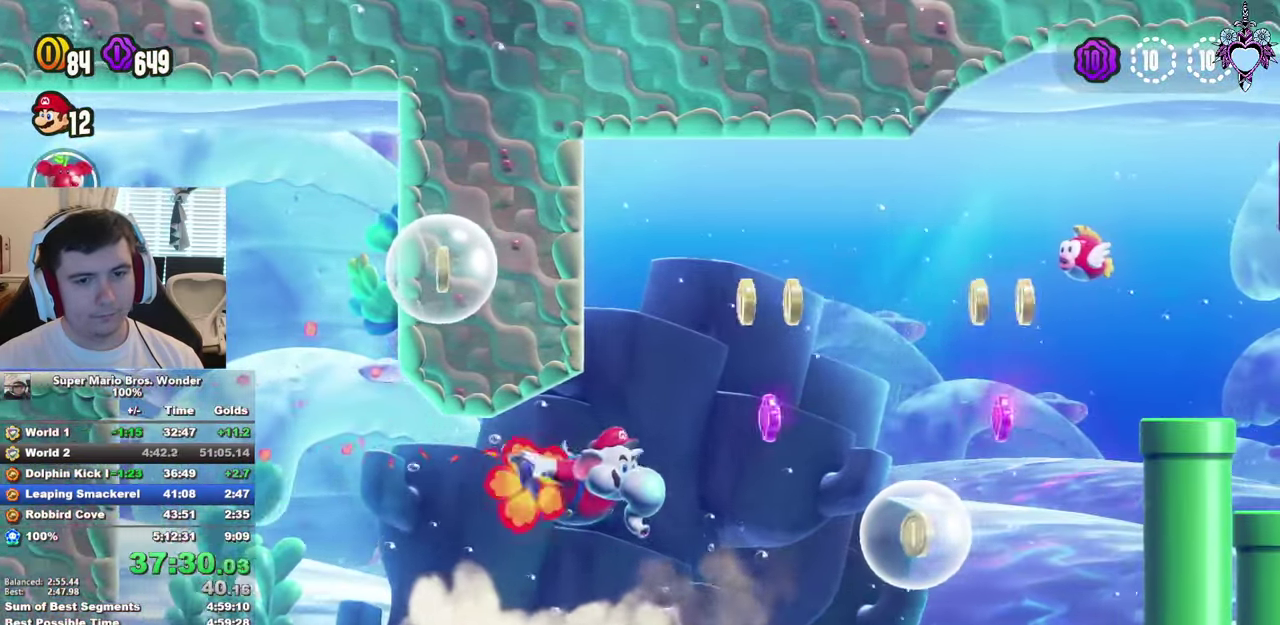
{"buttons": ["SQUARE", "DPAD_RIGHT"], "left_stick": "center", "right_stick": "center", "events": [[67, "R1", "up"], [117, "DPAD_UP", "down"], [234, "DPAD_UP", "up"]]}
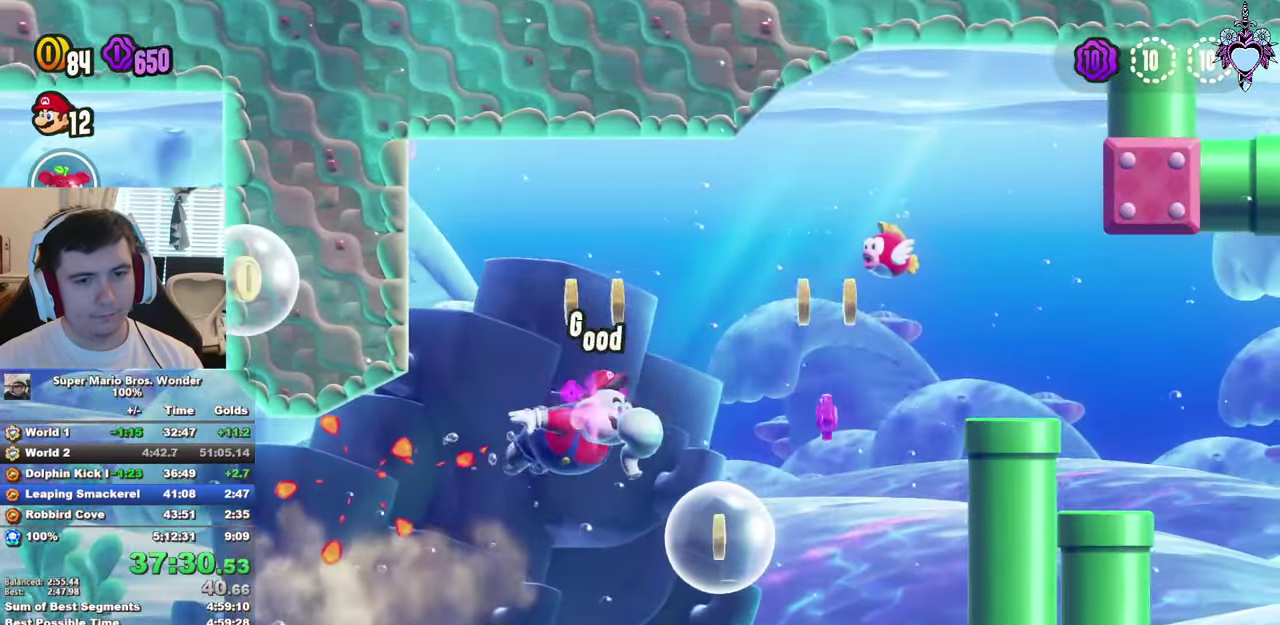
{"buttons": ["SQUARE", "DPAD_UP", "DPAD_RIGHT"], "left_stick": "center", "right_stick": "center", "events": [[34, "R1", "down"], [184, "R1", "up"], [417, "DPAD_UP", "down"]]}
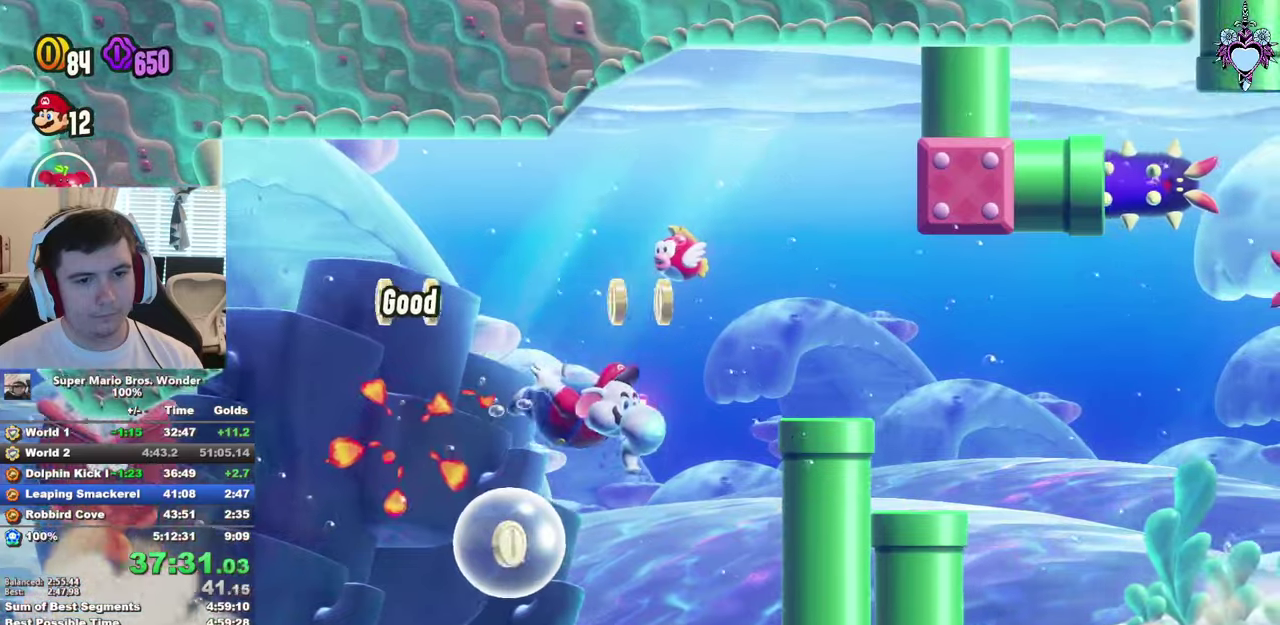
{"buttons": ["SQUARE", "DPAD_UP", "DPAD_RIGHT"], "left_stick": "center", "right_stick": "center", "events": [[266, "R1", "down"], [466, "R1", "up"]]}
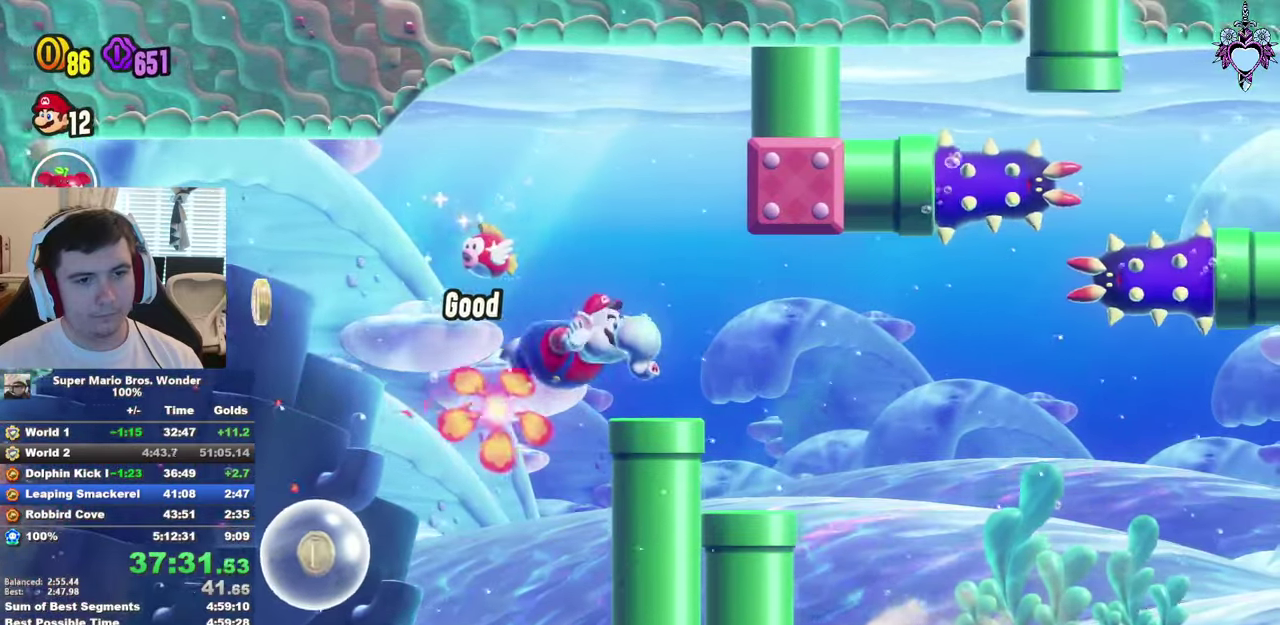
{"buttons": ["SQUARE", "R1", "DPAD_UP", "DPAD_RIGHT"], "left_stick": "center", "right_stick": "center", "events": [[450, "R1", "down"]]}
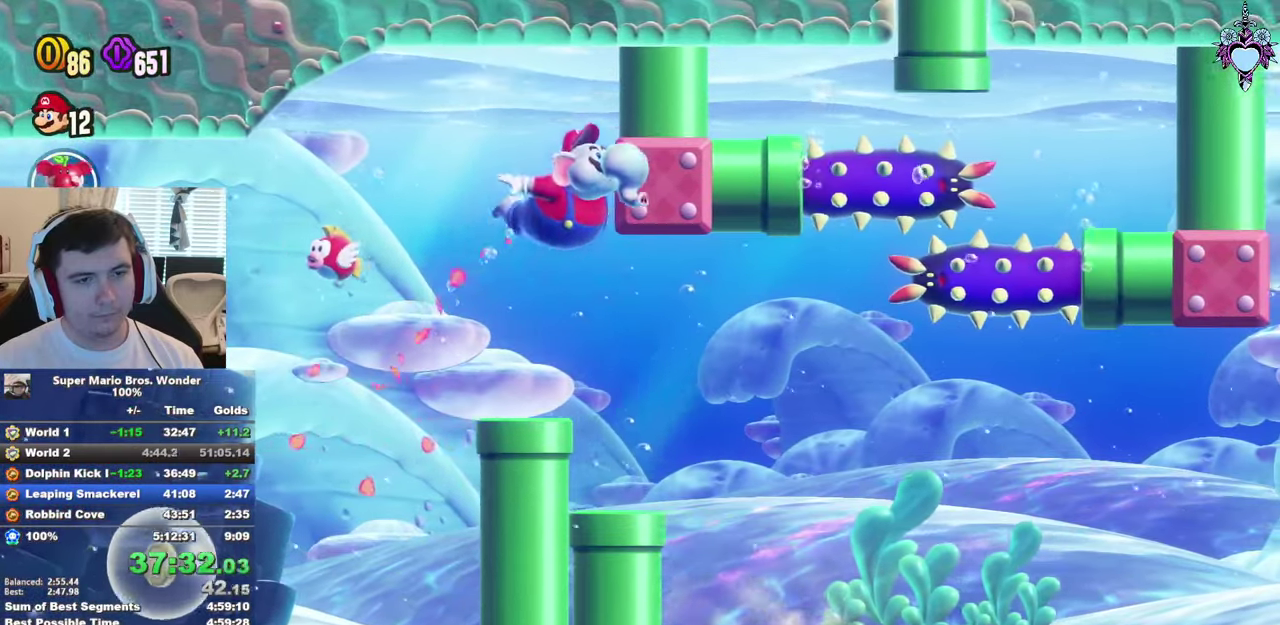
{"buttons": ["SQUARE", "DPAD_UP", "DPAD_RIGHT"], "left_stick": "center", "right_stick": "center", "events": [[133, "R1", "up"]]}
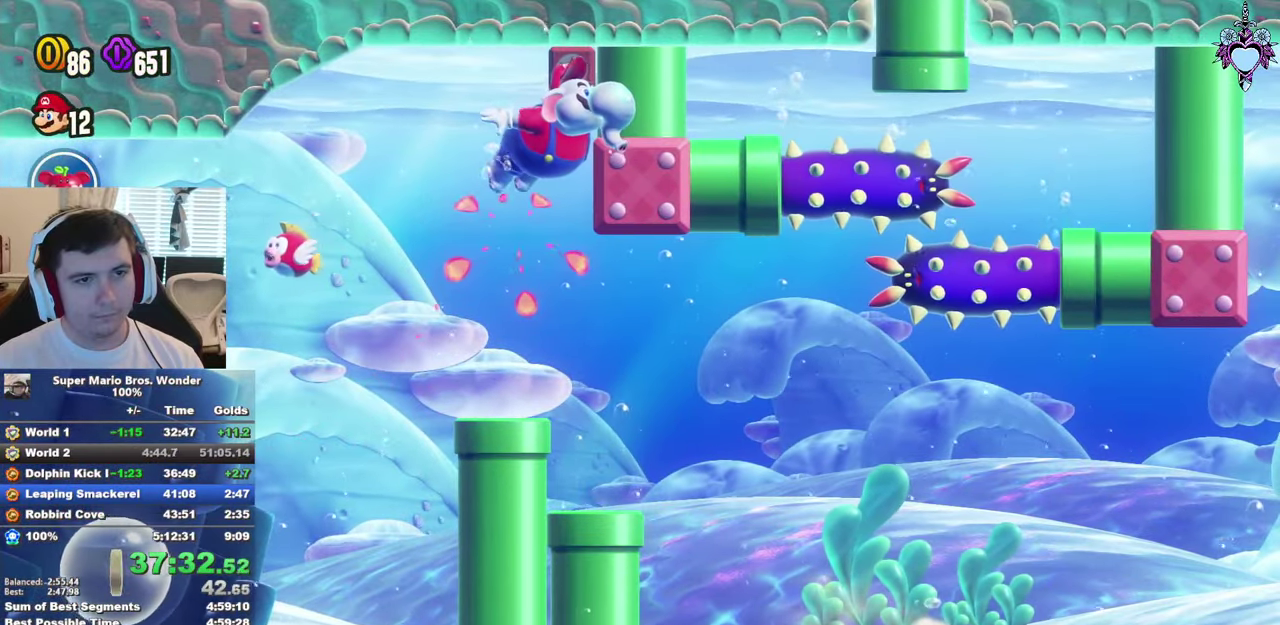
{"buttons": ["SQUARE", "DPAD_RIGHT"], "left_stick": "center", "right_stick": "center", "events": [[16, "DPAD_UP", "up"], [66, "DPAD_DOWN", "down"], [200, "R1", "down"], [216, "DPAD_RIGHT", "up"], [266, "DPAD_RIGHT", "down"], [300, "R1", "up"], [450, "DPAD_DOWN", "up"]]}
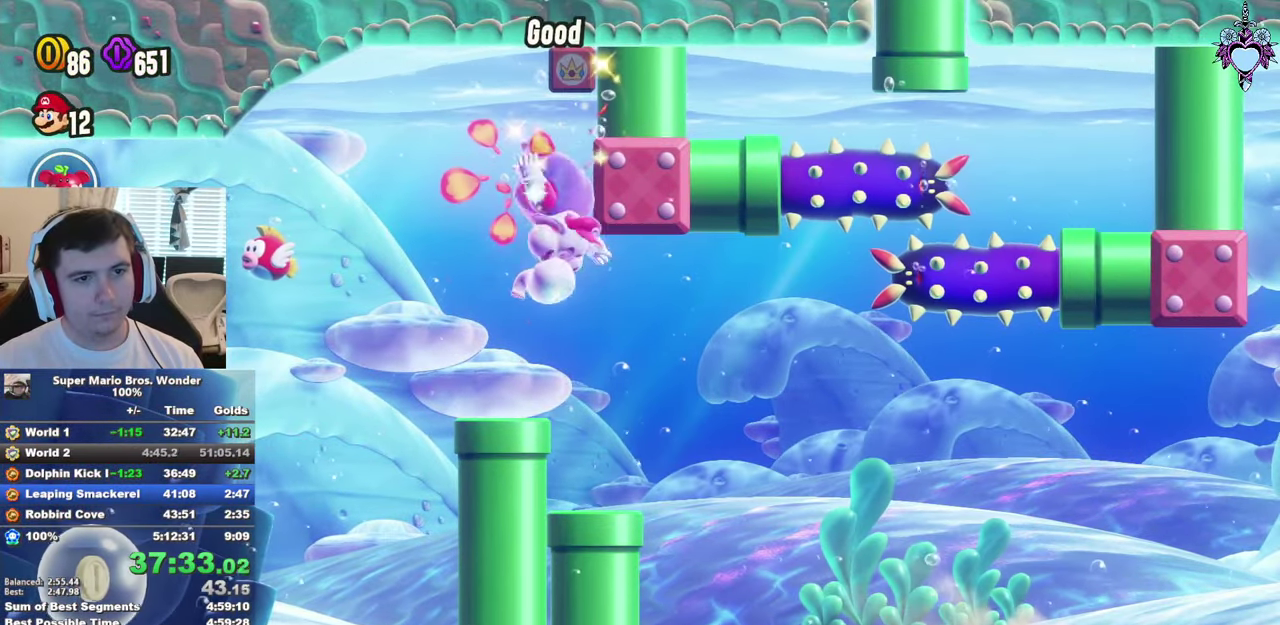
{"buttons": ["SQUARE", "DPAD_RIGHT"], "left_stick": "center", "right_stick": "center", "events": [[350, "R1", "down"], [500, "R1", "up"]]}
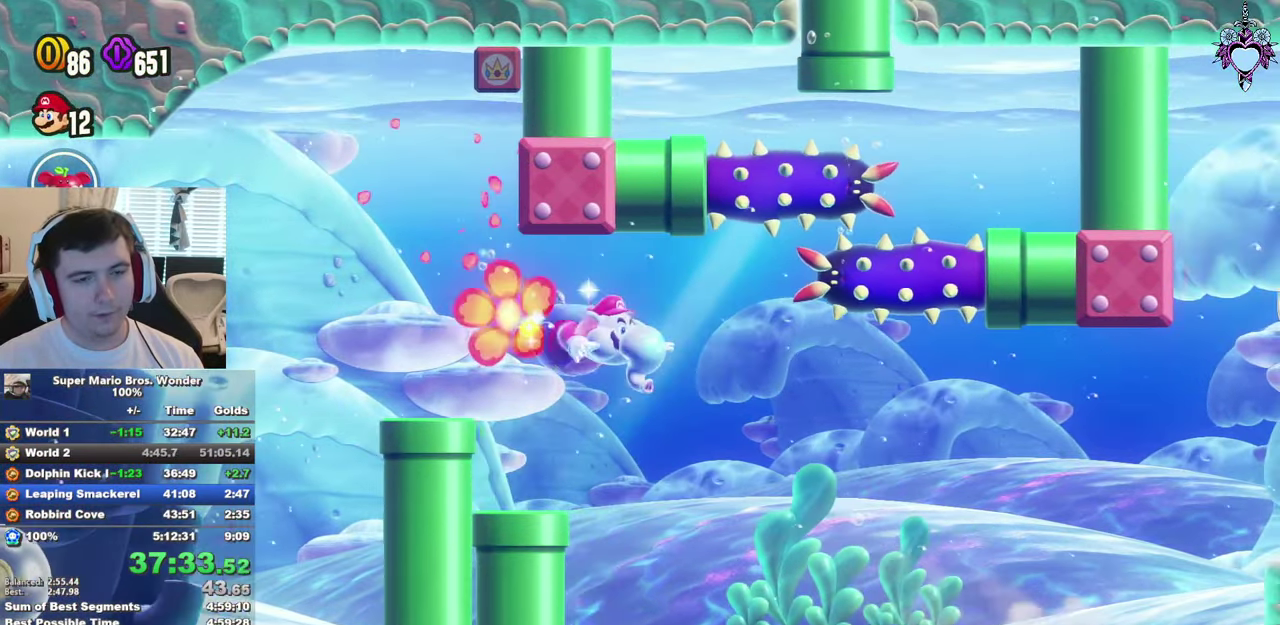
{"buttons": ["SQUARE", "DPAD_UP"], "left_stick": "center", "right_stick": "center", "events": [[83, "DPAD_UP", "down"], [500, "DPAD_RIGHT", "up"]]}
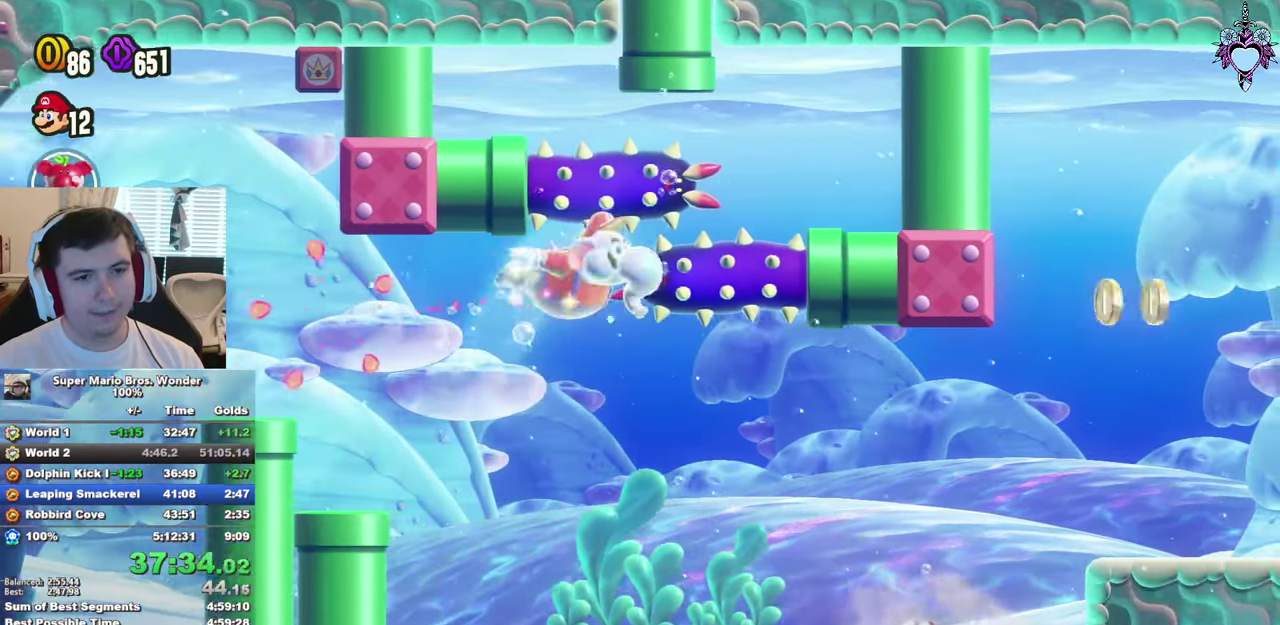
{"buttons": ["SQUARE", "R1", "DPAD_UP"], "left_stick": "center", "right_stick": "center", "events": [[383, "R1", "down"]]}
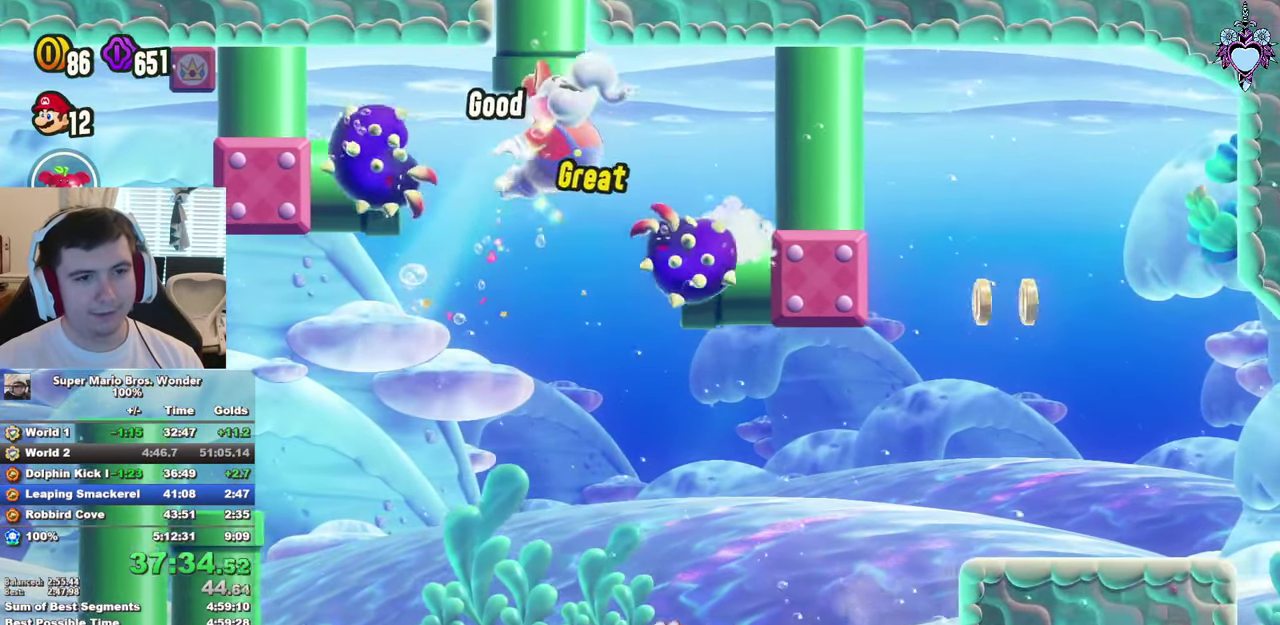
{"buttons": ["SQUARE"], "left_stick": "center", "right_stick": "center", "events": [[50, "R1", "up"], [183, "DPAD_LEFT", "down"], [283, "DPAD_LEFT", "up"], [500, "DPAD_UP", "up"]]}
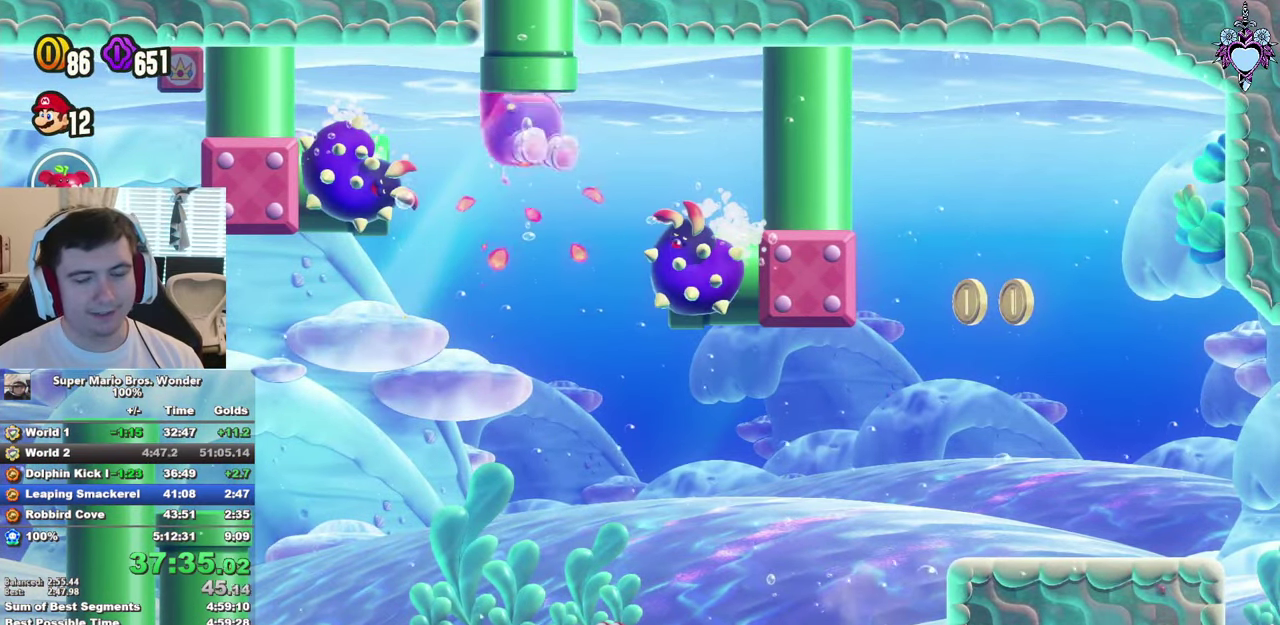
{"buttons": ["SQUARE"], "left_stick": "center", "right_stick": "center", "events": []}
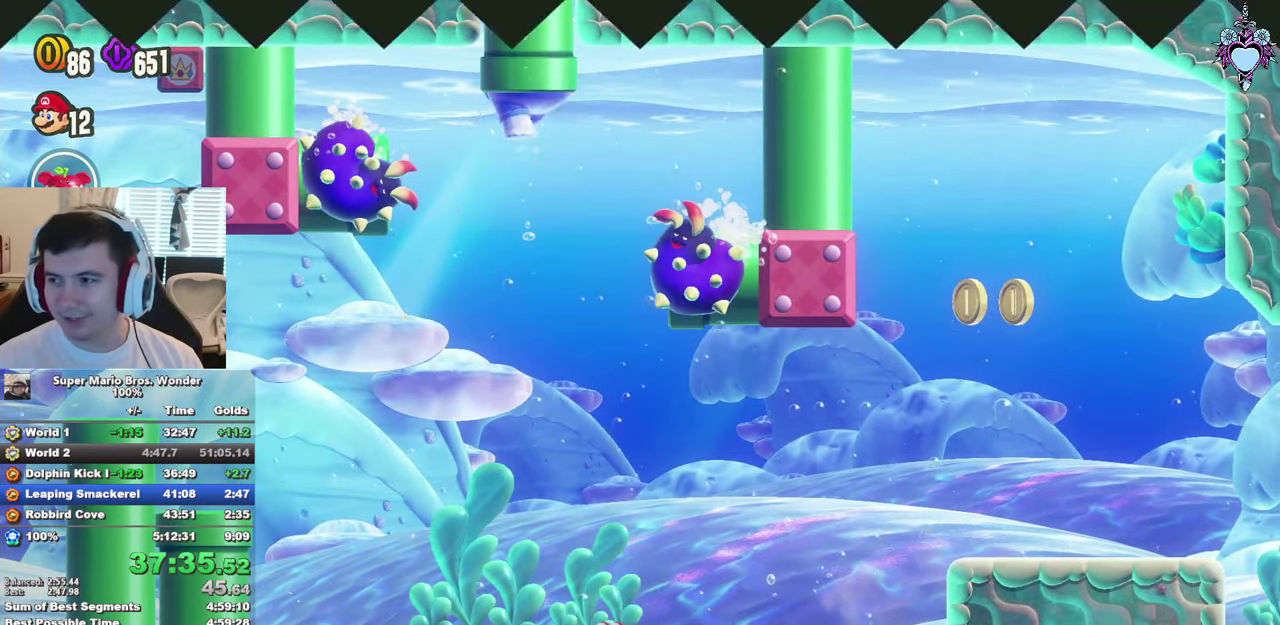
{"buttons": ["SQUARE"], "left_stick": "center", "right_stick": "center", "events": []}
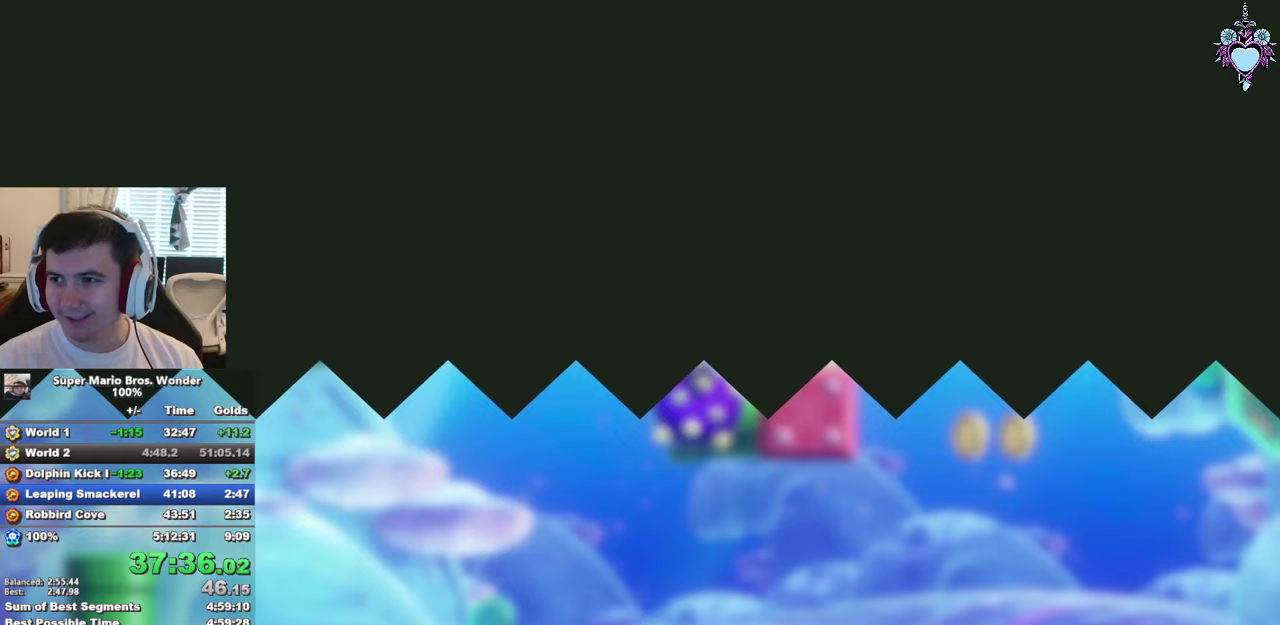
{"buttons": ["SQUARE", "DPAD_RIGHT"], "left_stick": "center", "right_stick": "center", "events": [[283, "DPAD_RIGHT", "down"]]}
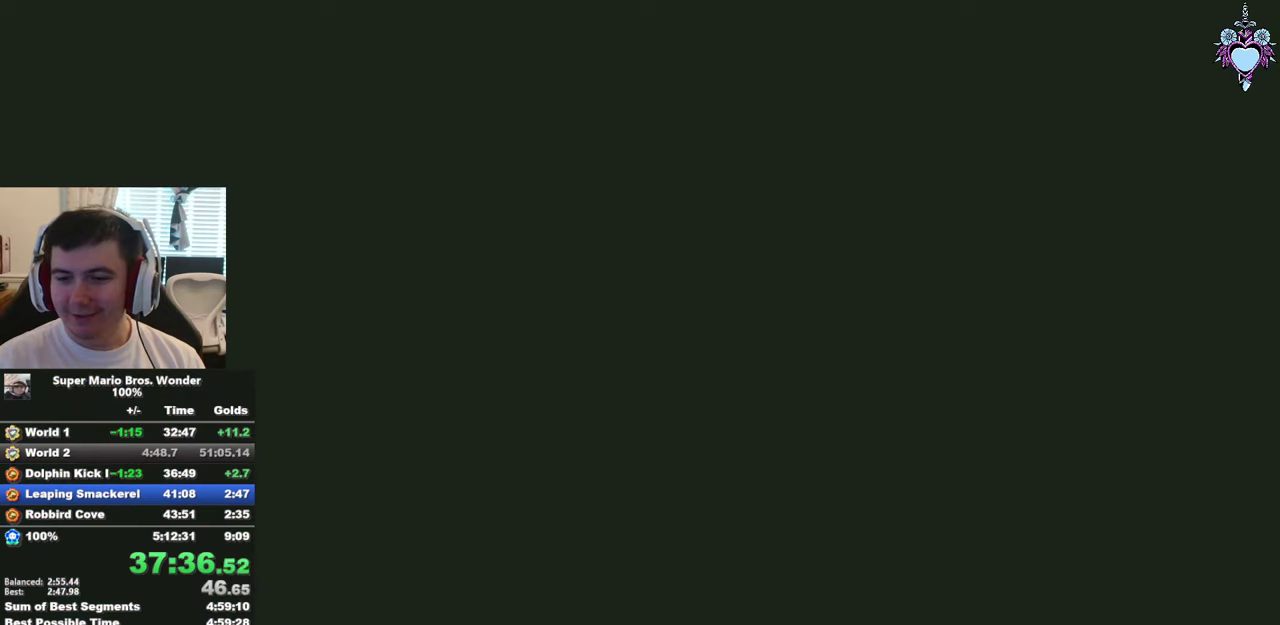
{"buttons": ["SQUARE", "DPAD_RIGHT"], "left_stick": "center", "right_stick": "center", "events": []}
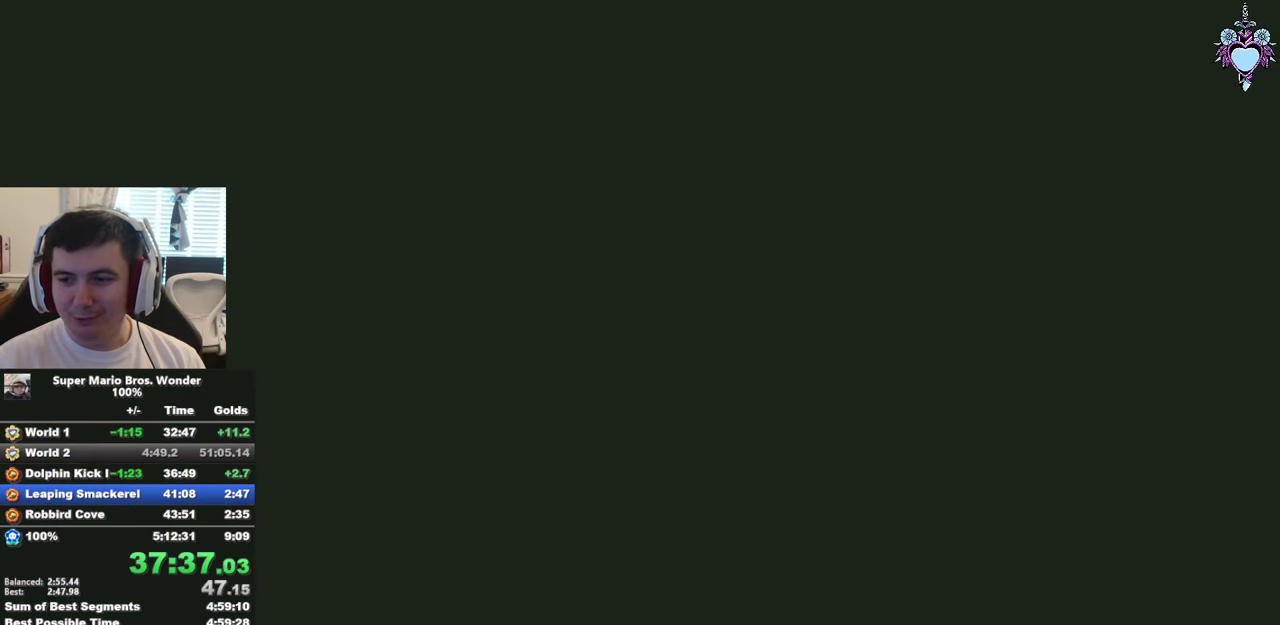
{"buttons": ["SQUARE", "DPAD_RIGHT"], "left_stick": "center", "right_stick": "center", "events": []}
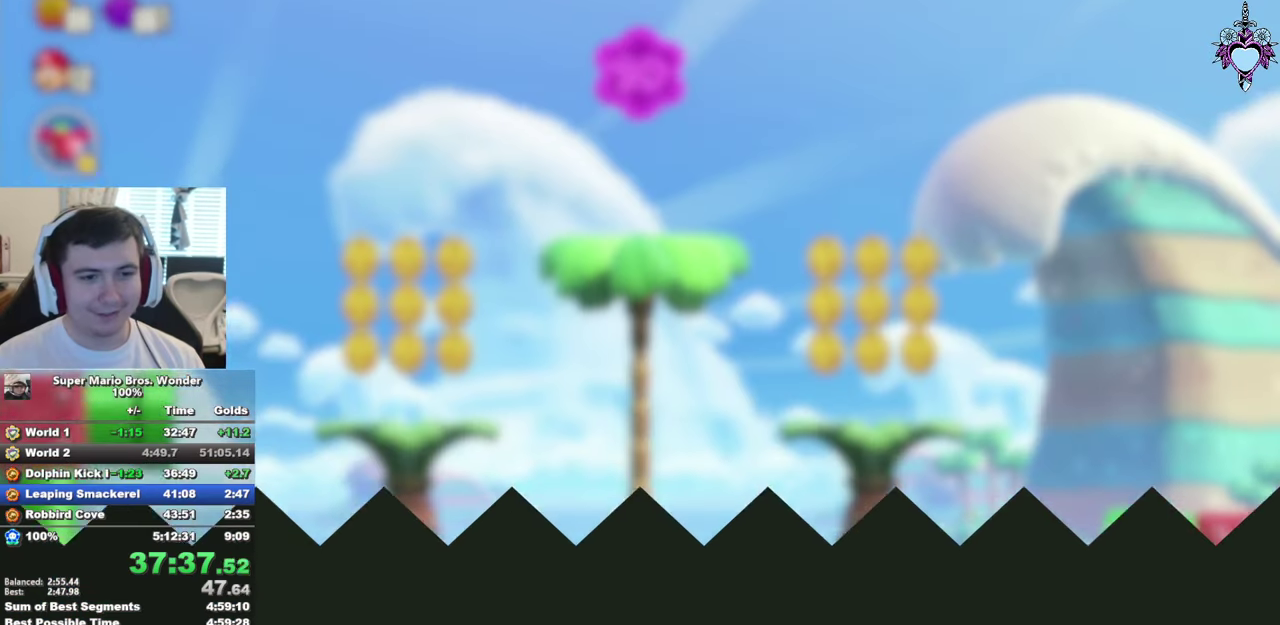
{"buttons": ["SQUARE", "DPAD_RIGHT"], "left_stick": "center", "right_stick": "center", "events": []}
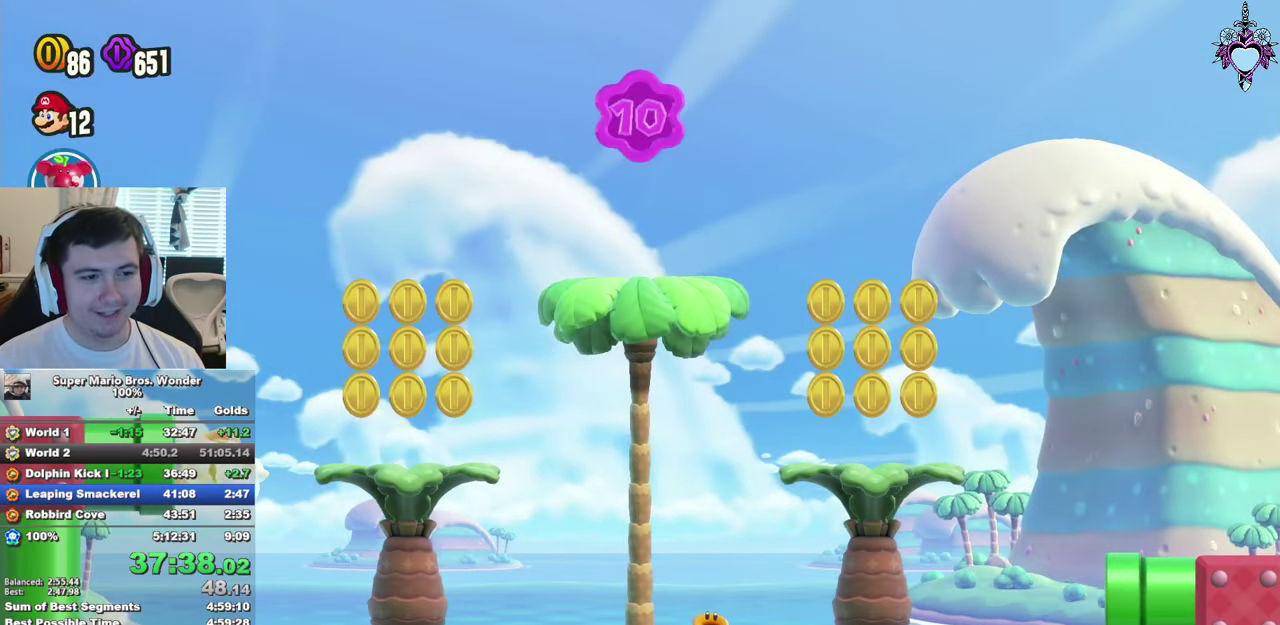
{"buttons": ["DPAD_LEFT"], "left_stick": "center", "right_stick": "center", "events": [[17, "DPAD_RIGHT", "up"], [50, "DPAD_LEFT", "down"], [100, "SQUARE", "up"], [217, "CROSS", "down"], [300, "CROSS", "up"], [367, "CROSS", "down"], [433, "CROSS", "up"]]}
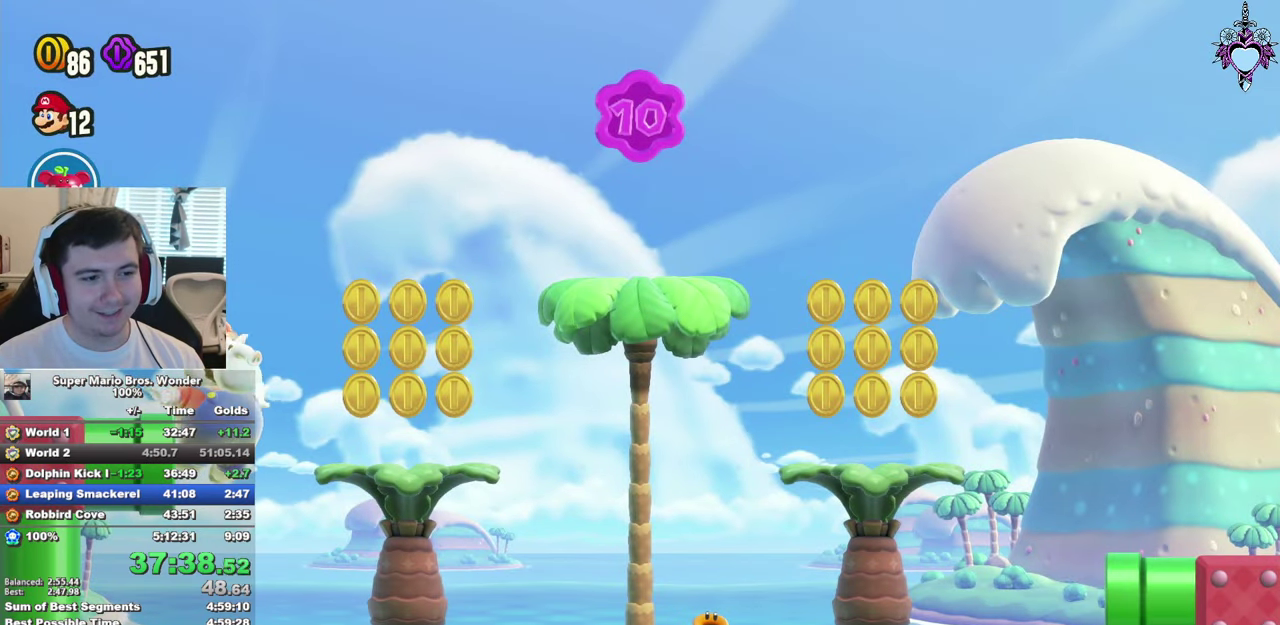
{"buttons": ["SQUARE", "DPAD_RIGHT"], "left_stick": "center", "right_stick": "center", "events": [[200, "CROSS", "down"], [200, "DPAD_UP", "down"], [233, "DPAD_LEFT", "up"], [233, "SQUARE", "down"], [267, "DPAD_RIGHT", "down"], [267, "DPAD_UP", "up"], [300, "CROSS", "up"]]}
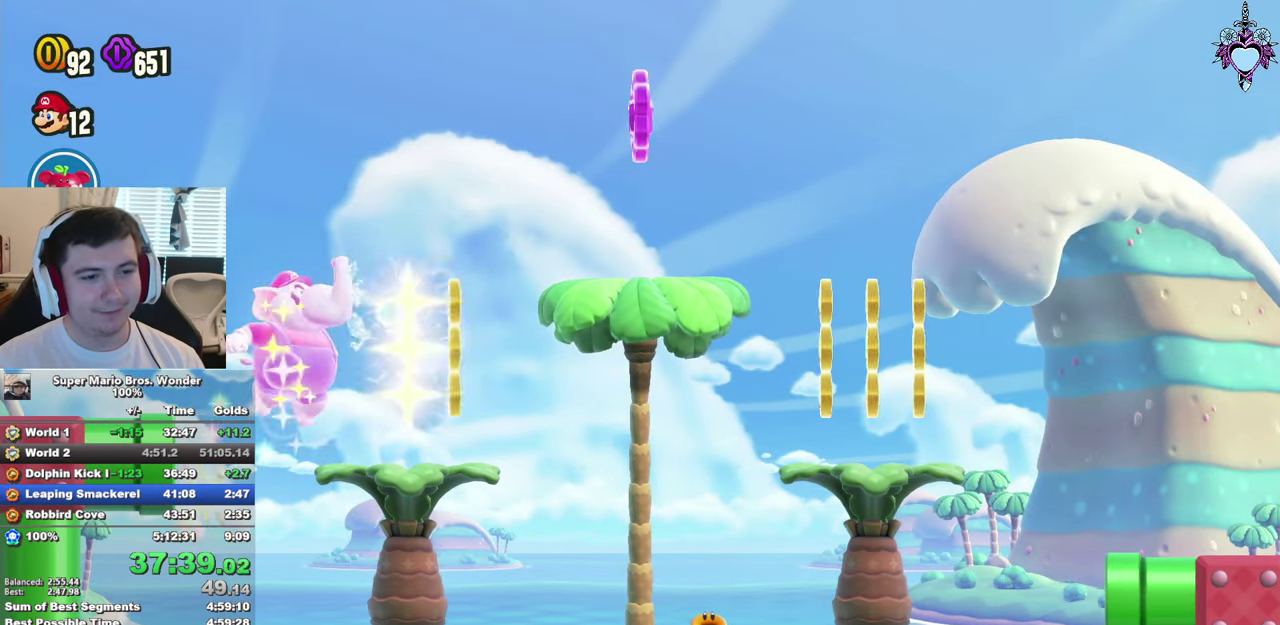
{"buttons": ["CROSS", "SQUARE", "DPAD_RIGHT"], "left_stick": "center", "right_stick": "center", "events": [[167, "CROSS", "down"]]}
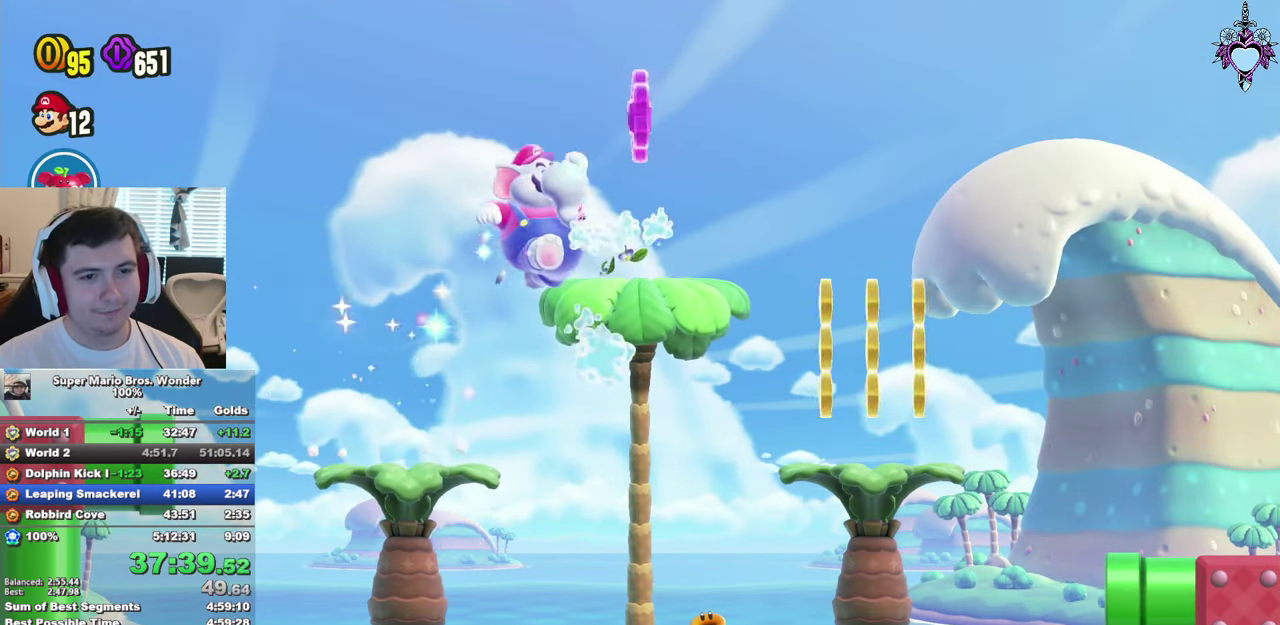
{"buttons": ["CROSS", "SQUARE", "DPAD_LEFT"], "left_stick": "center", "right_stick": "center", "events": [[150, "DPAD_RIGHT", "up"], [417, "DPAD_LEFT", "down"]]}